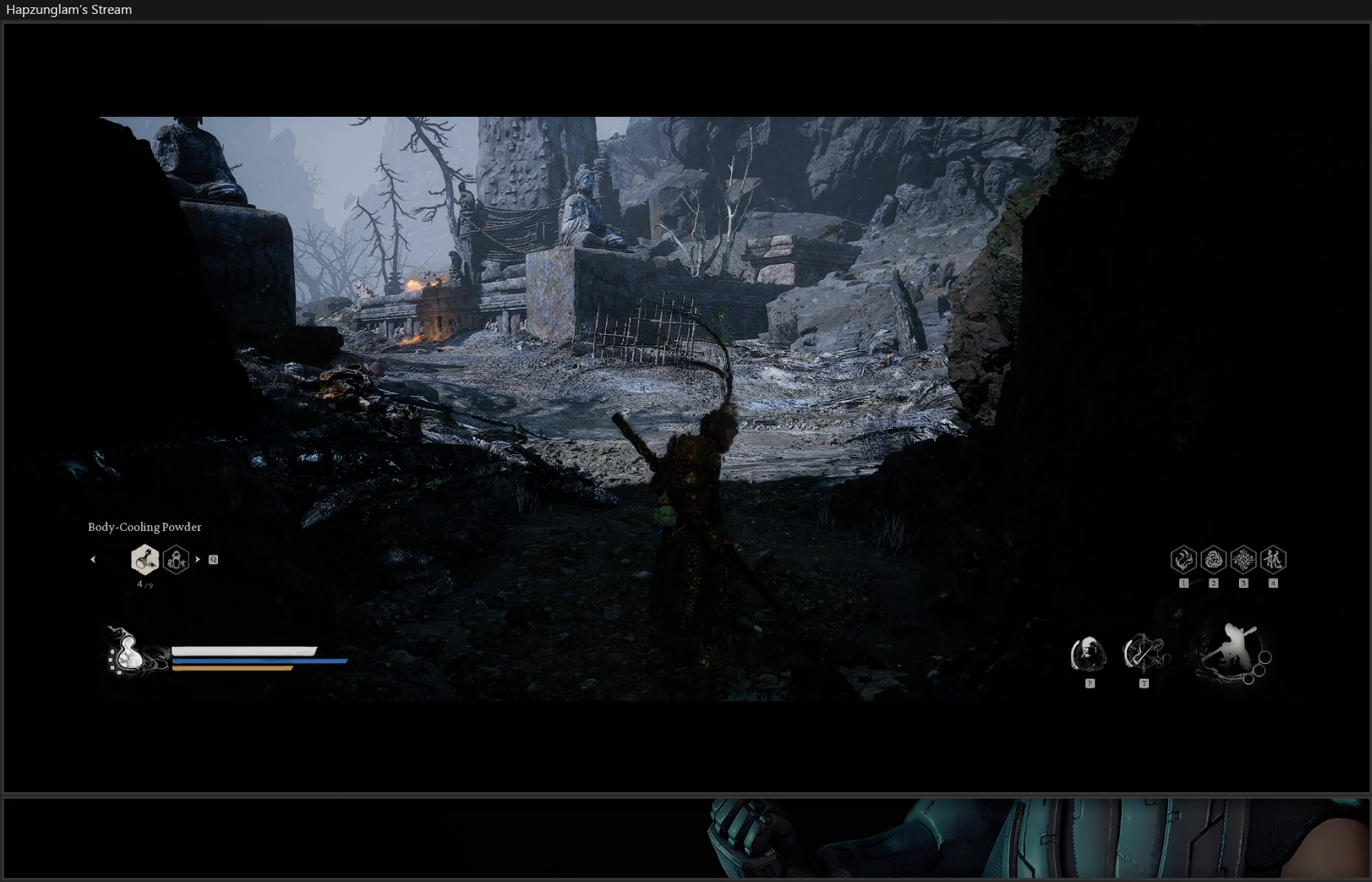
Gameplay with a controller (Xbox layout); each line is a JSON object with the inputs held at the frame after it. "events" lists button and stick changes between this image and that frame as [ms after this image, input, new state], when the widget could be followed in between. Not read: Z.
{"buttons": [], "left_stick": "up", "right_stick": "left", "events": [[284, "left_stick", "up"], [451, "right_stick", "left"]]}
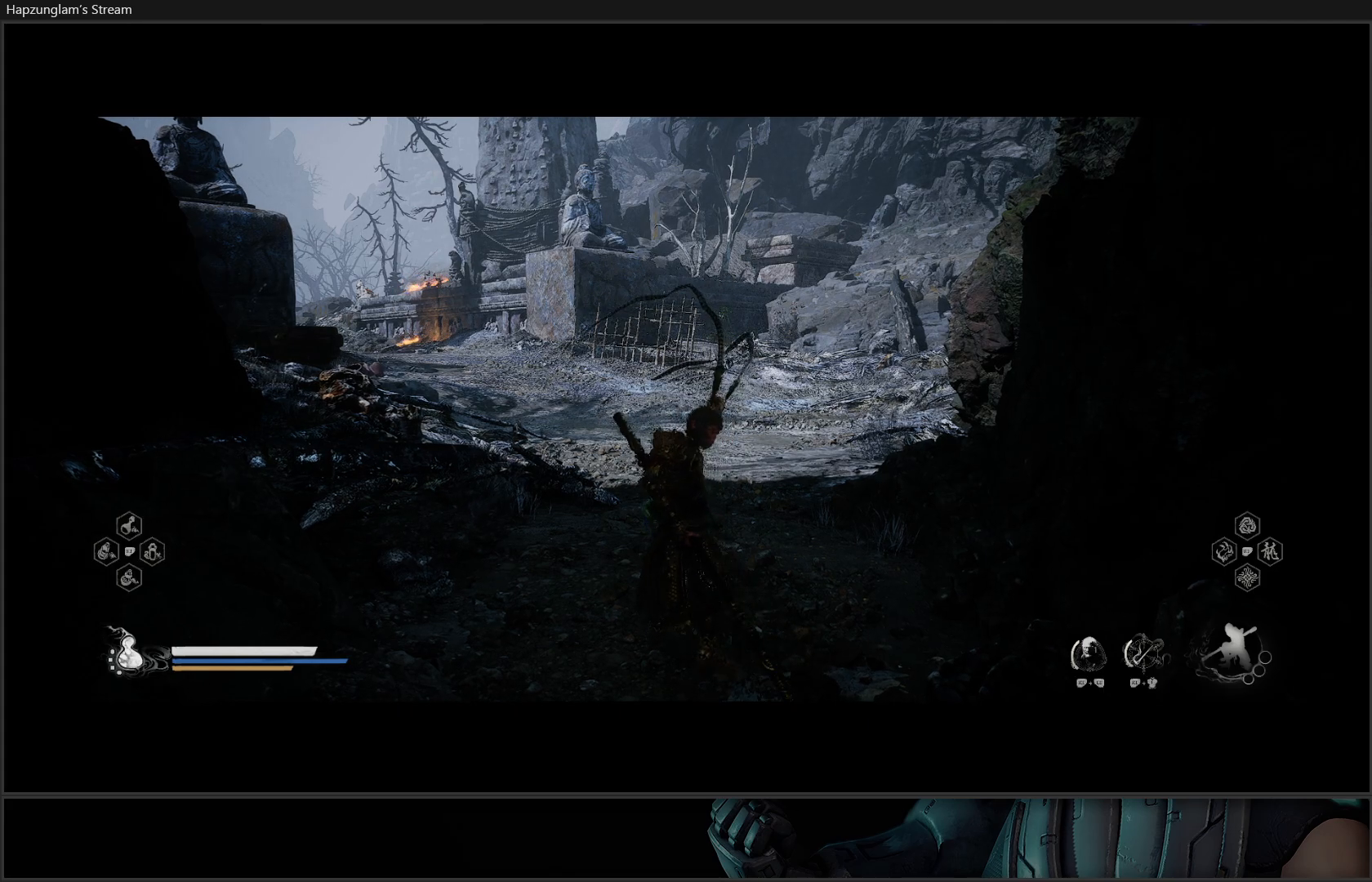
{"buttons": [], "left_stick": "up-right", "right_stick": "center", "events": [[67, "right_stick", "down-left"], [384, "left_stick", "up-right"], [500, "right_stick", "center"]]}
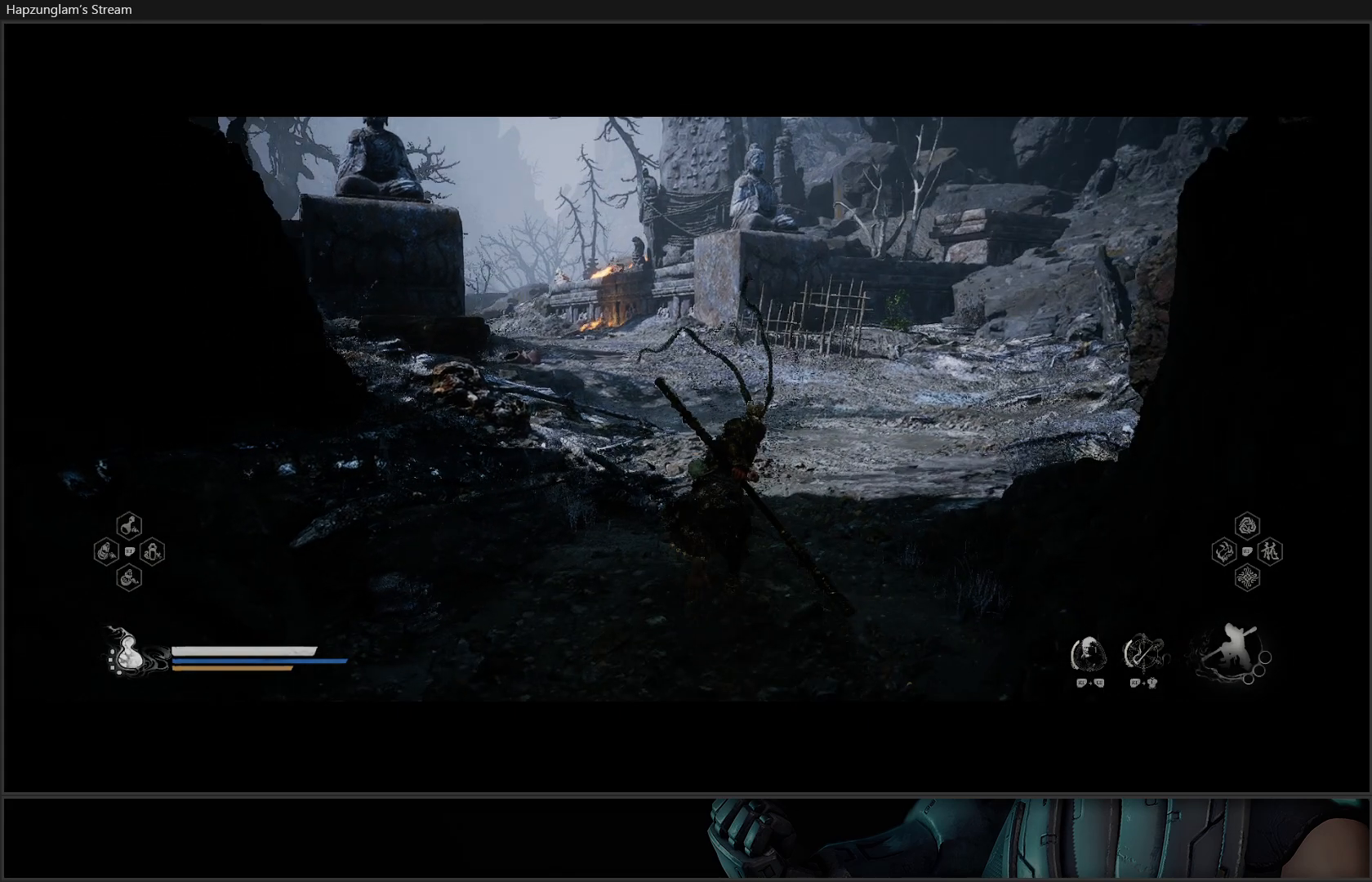
{"buttons": [], "left_stick": "up", "right_stick": "center", "events": [[117, "L3", "down"], [234, "L3", "up"], [234, "left_stick", "up"]]}
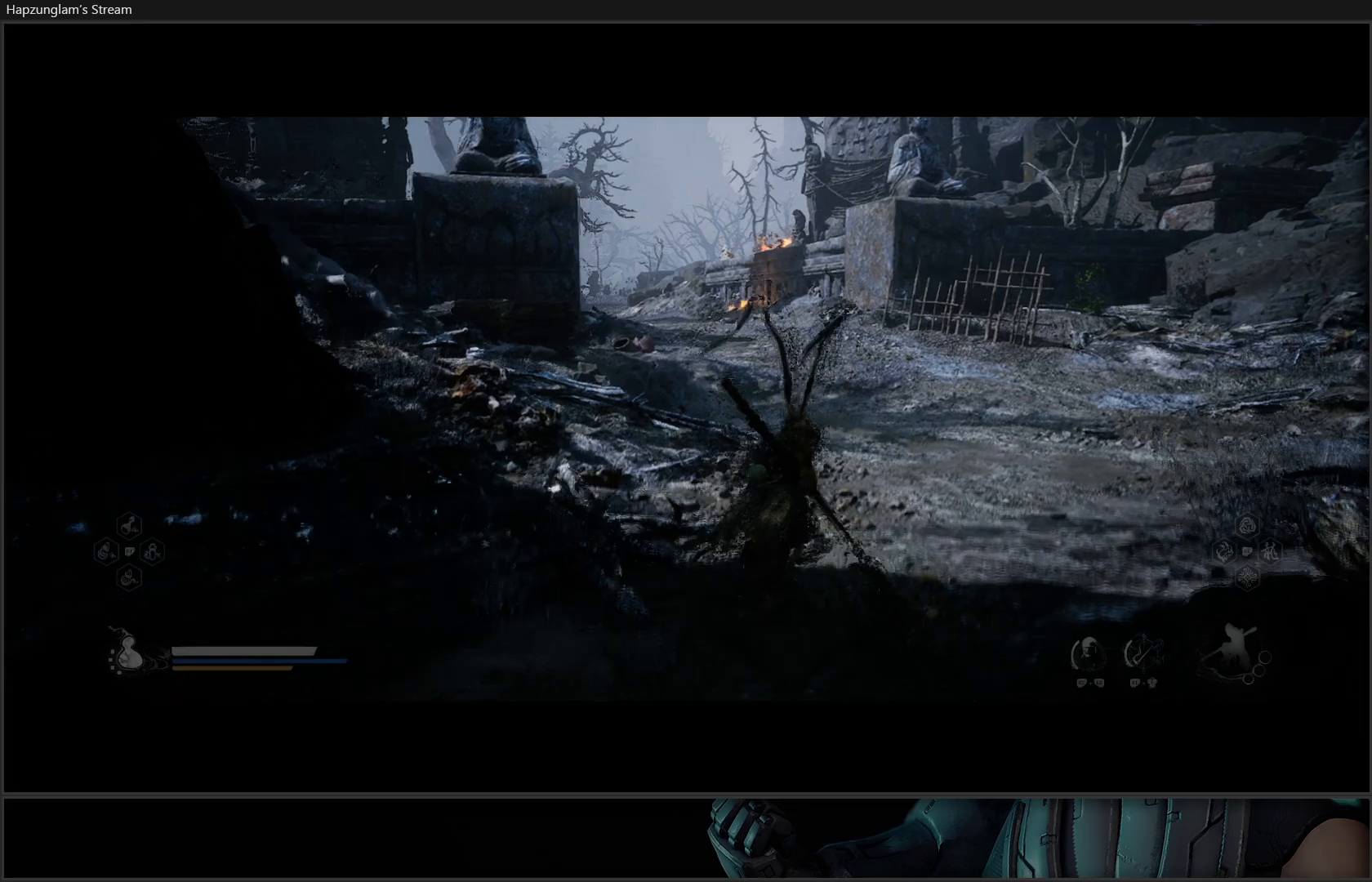
{"buttons": [], "left_stick": "up", "right_stick": "center", "events": []}
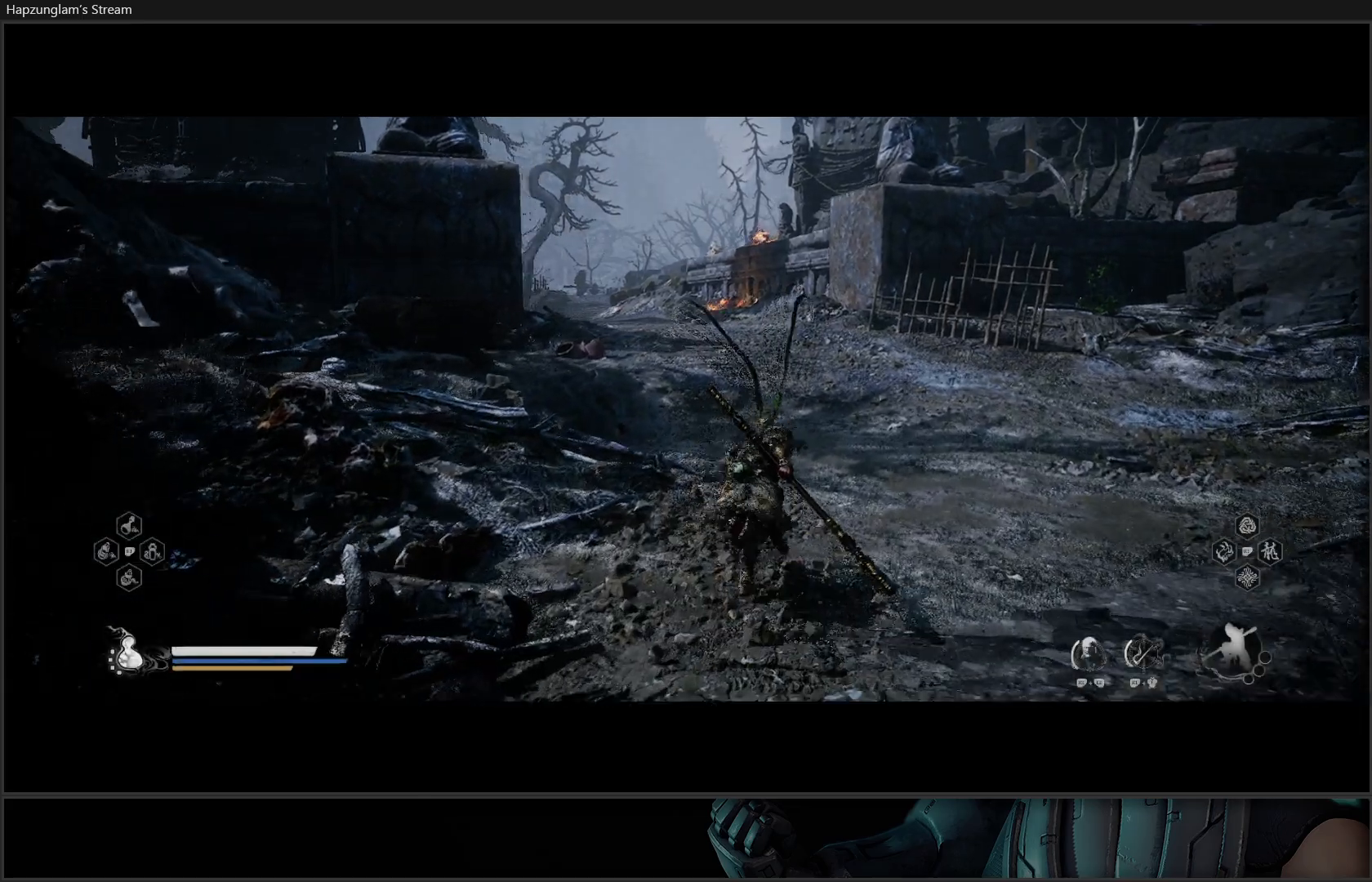
{"buttons": [], "left_stick": "up", "right_stick": "center", "events": []}
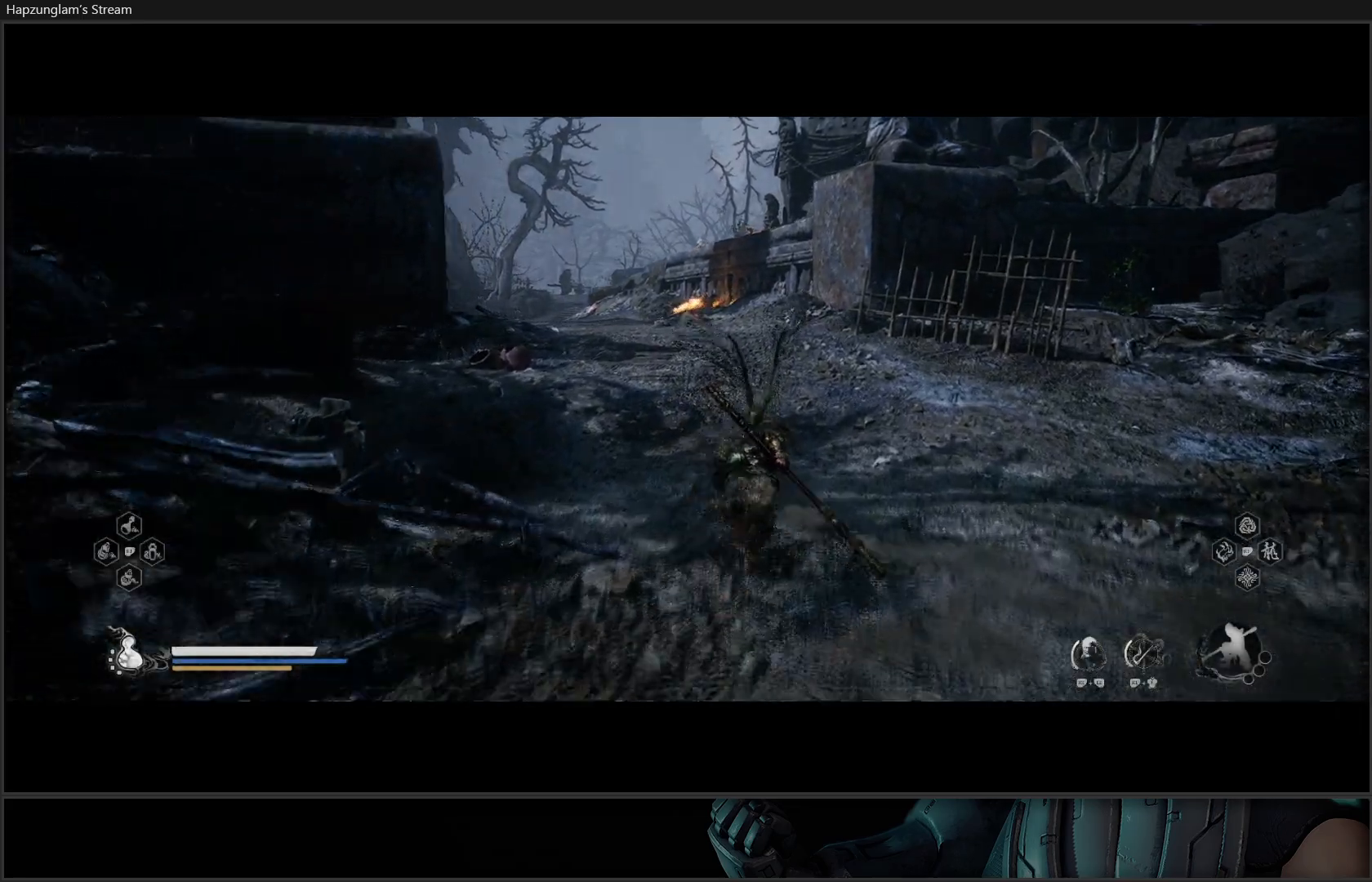
{"buttons": [], "left_stick": "up", "right_stick": "up-left", "events": [[267, "right_stick", "up-left"]]}
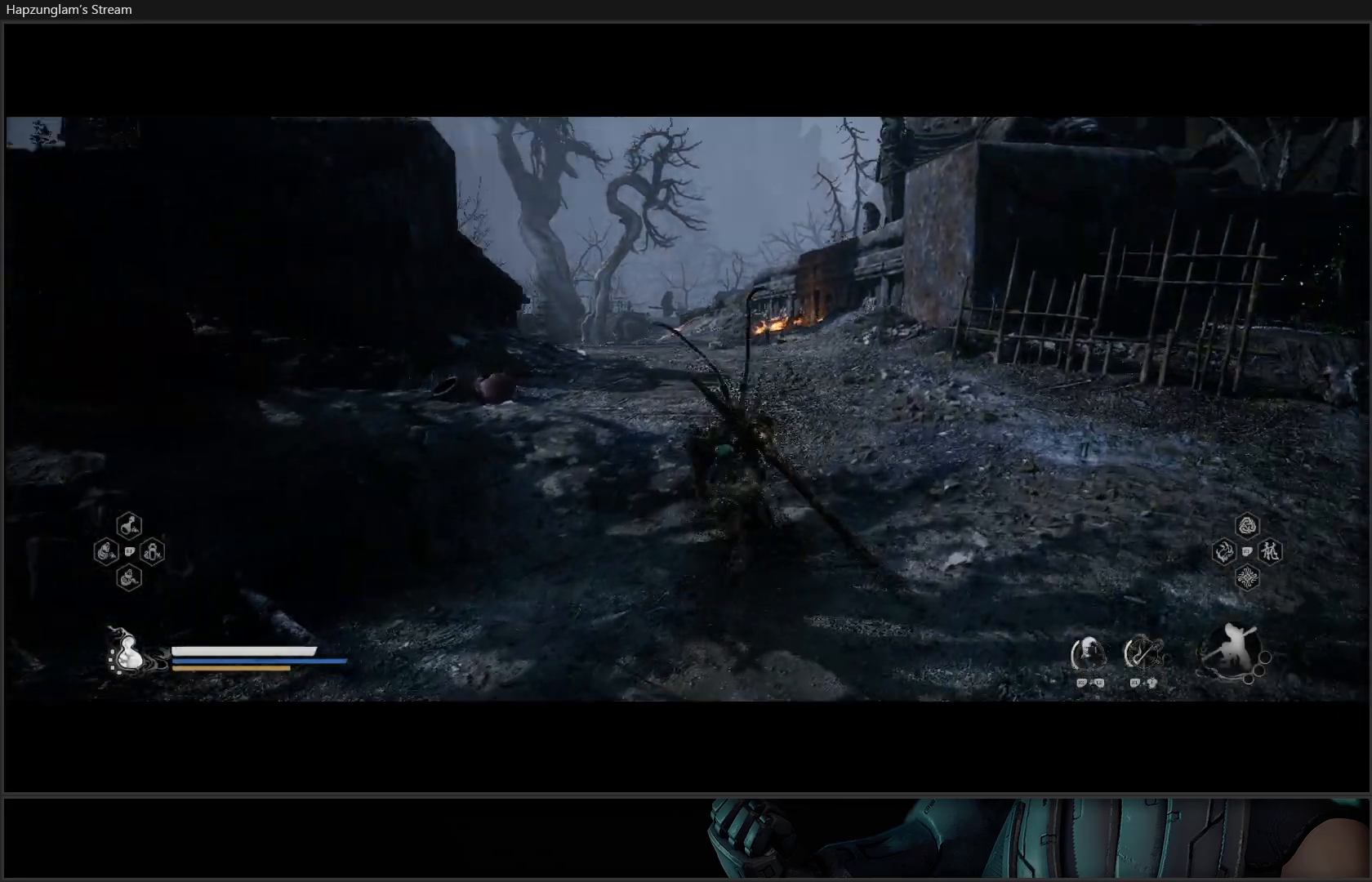
{"buttons": [], "left_stick": "up", "right_stick": "center", "events": [[200, "right_stick", "center"]]}
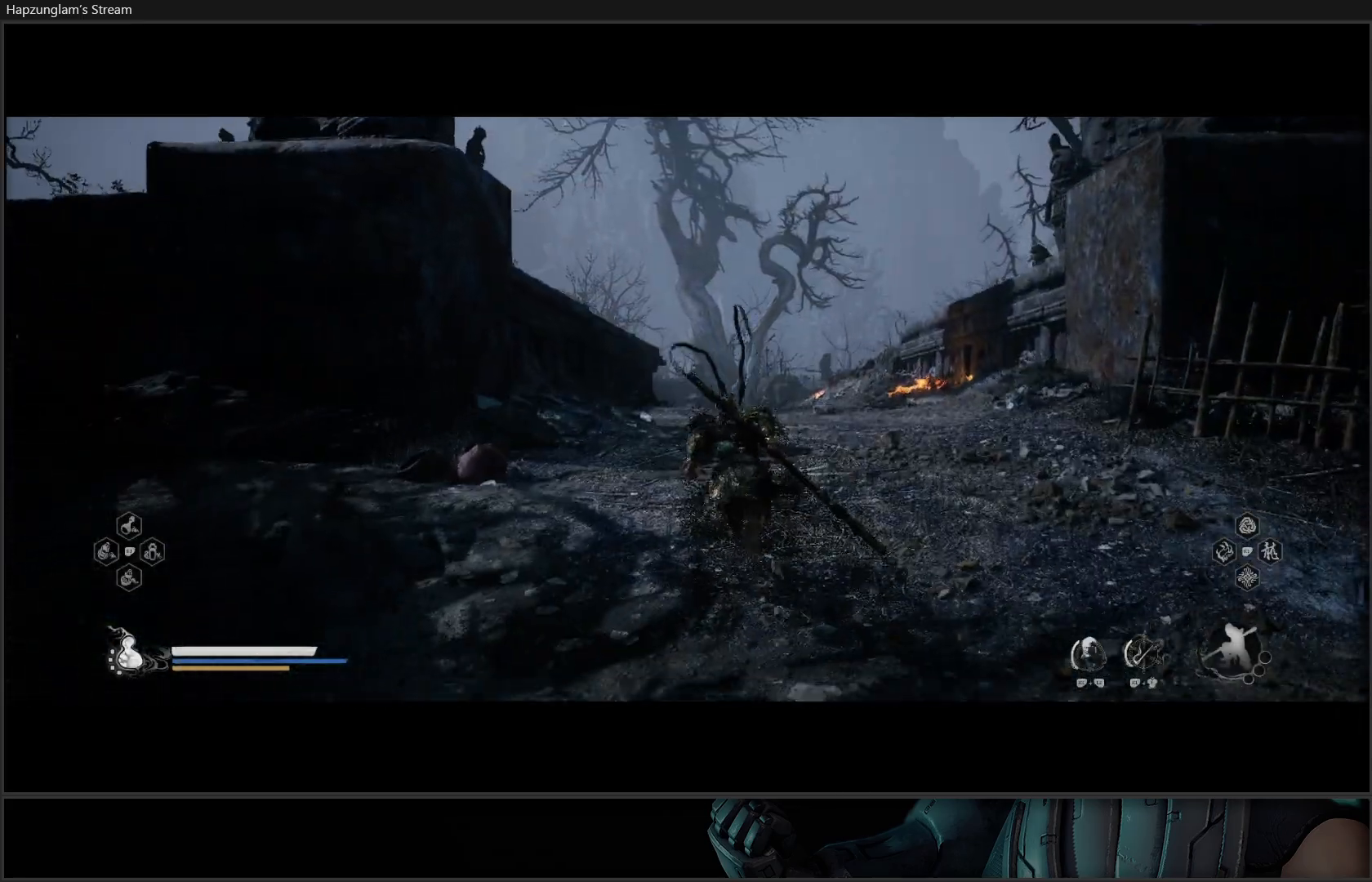
{"buttons": [], "left_stick": "up", "right_stick": "center", "events": [[67, "right_stick", "down-right"], [234, "right_stick", "down"], [384, "right_stick", "center"]]}
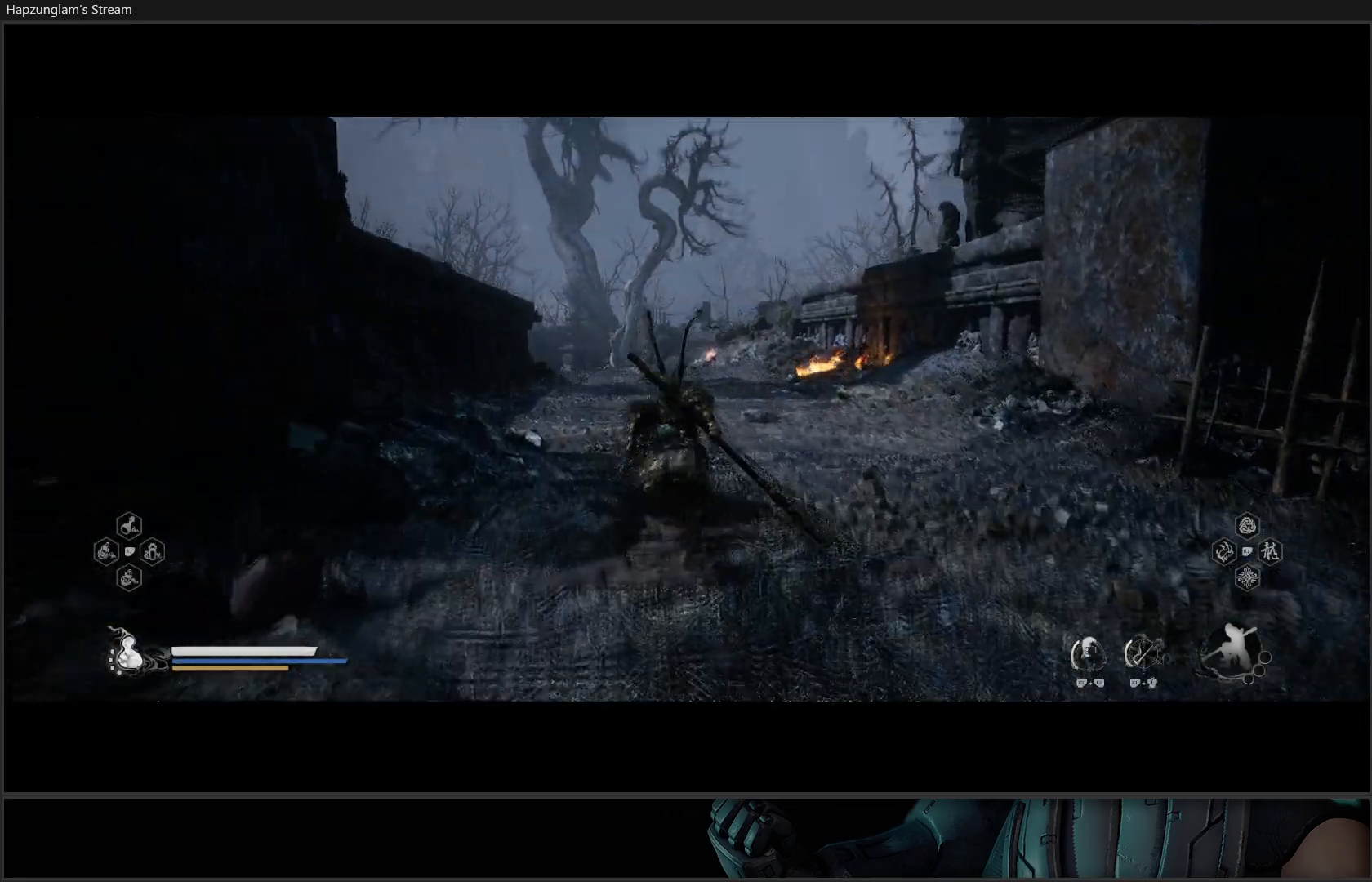
{"buttons": [], "left_stick": "up", "right_stick": "center", "events": []}
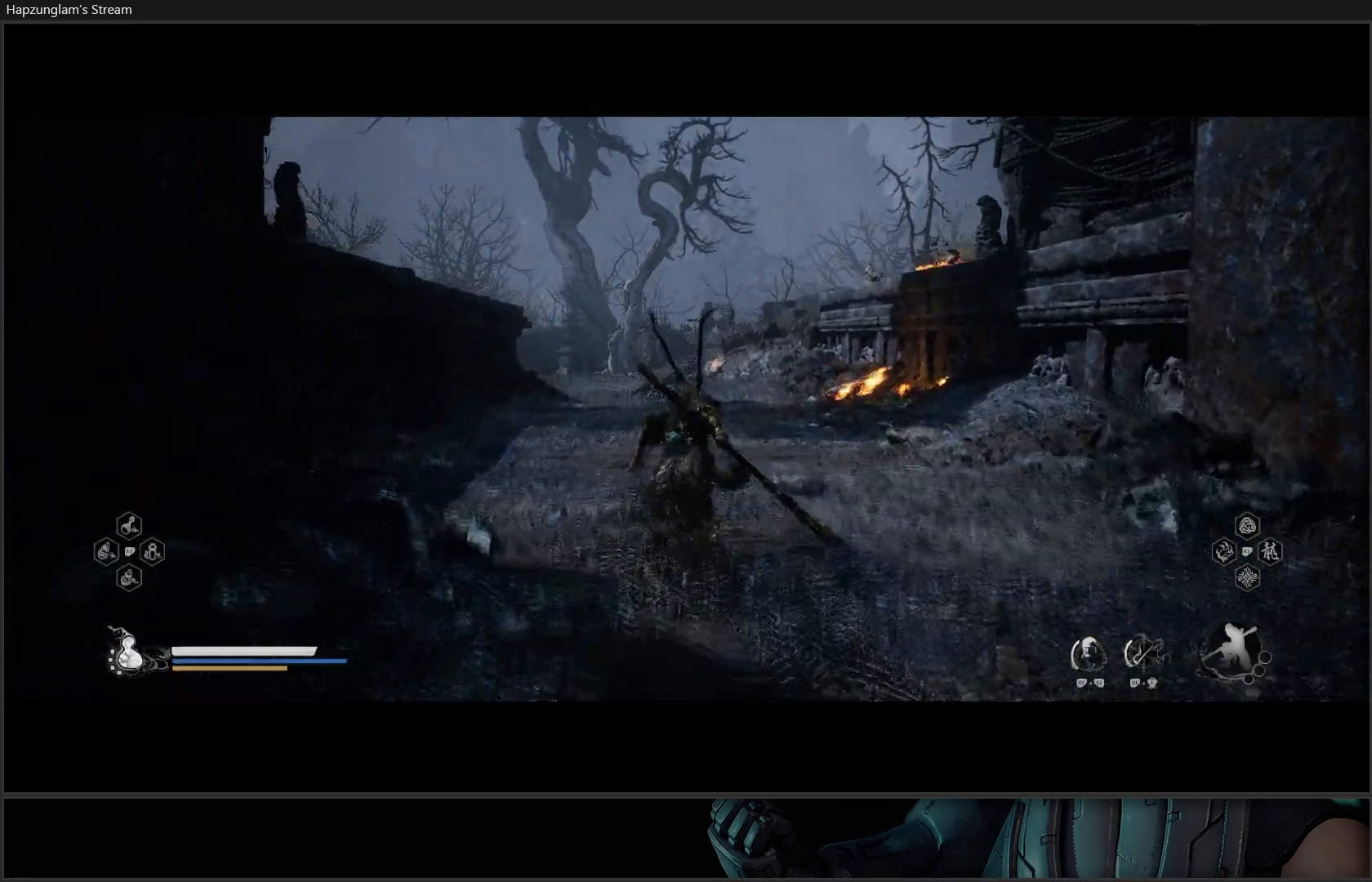
{"buttons": [], "left_stick": "up", "right_stick": "center", "events": [[167, "right_stick", "down-left"], [367, "right_stick", "center"]]}
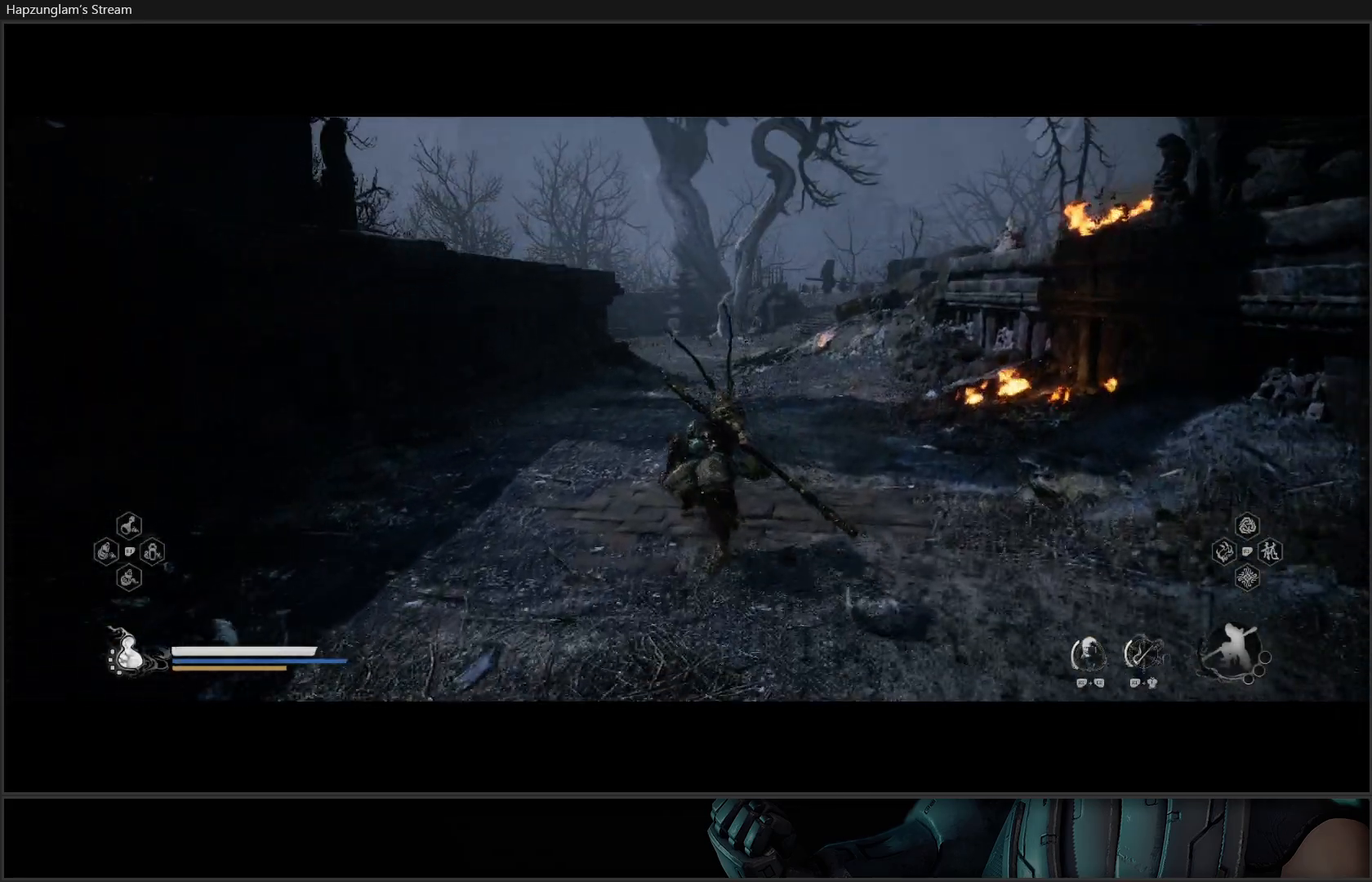
{"buttons": [], "left_stick": "up", "right_stick": "center", "events": []}
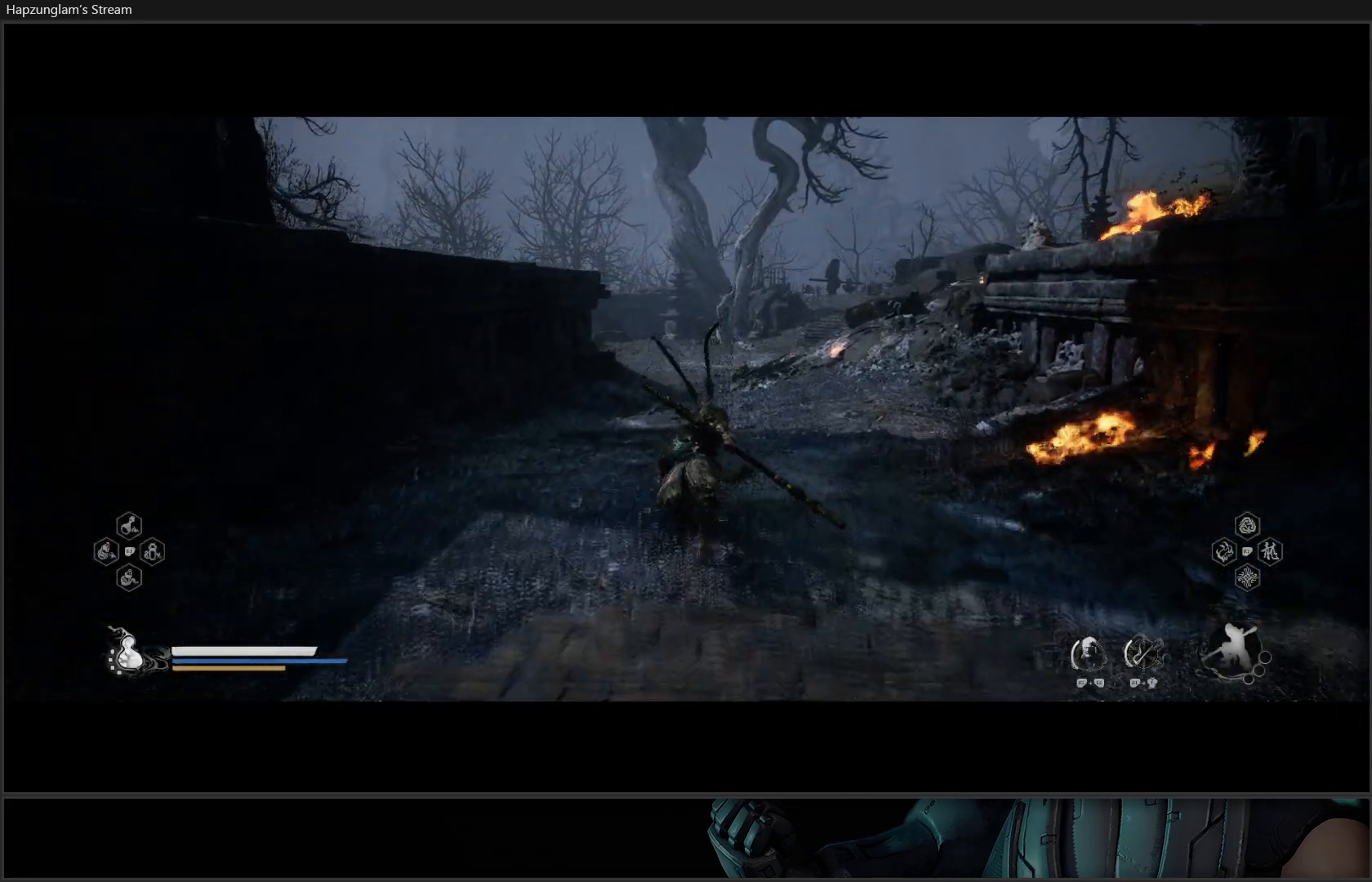
{"buttons": [], "left_stick": "up", "right_stick": "center", "events": []}
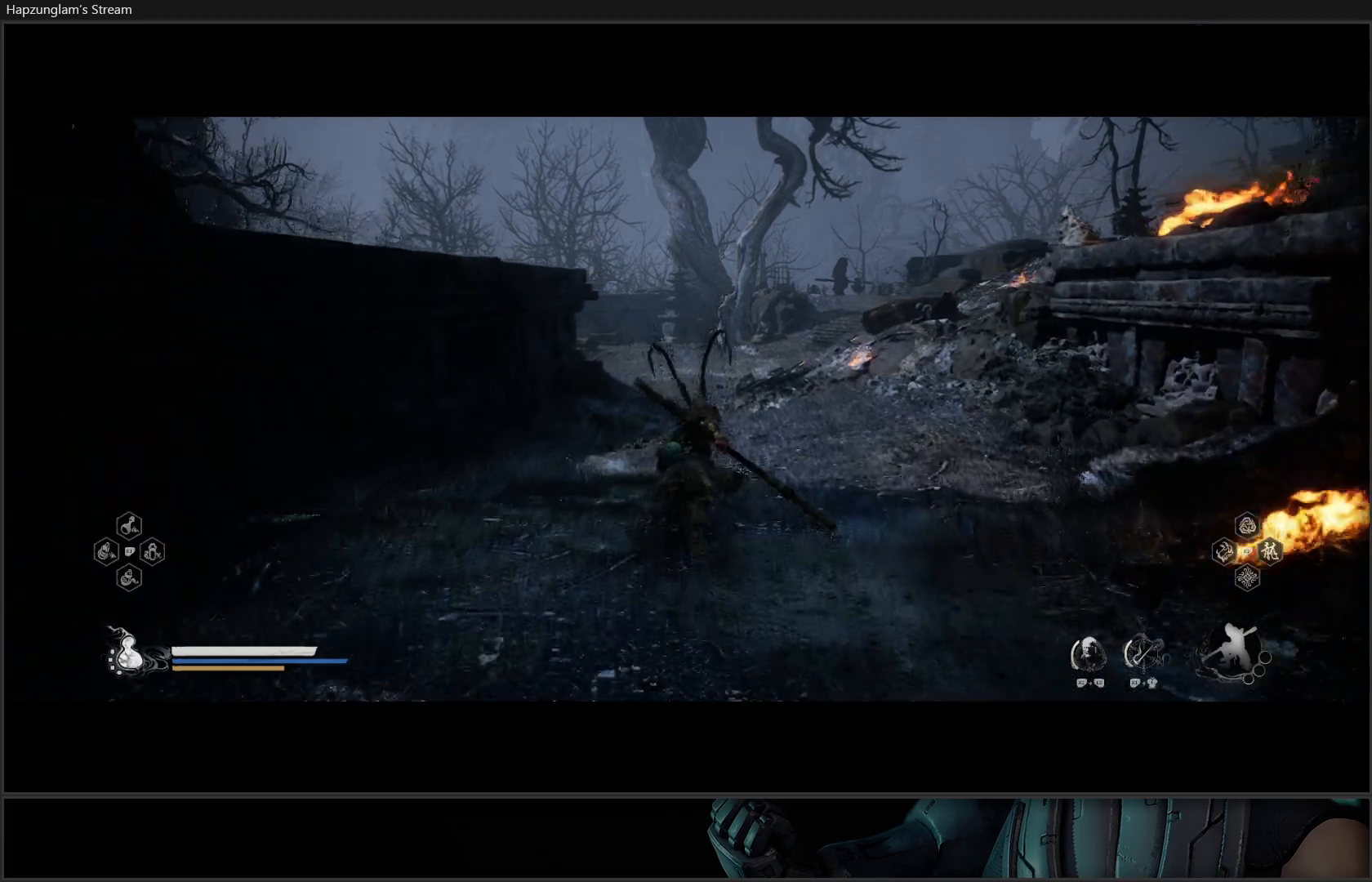
{"buttons": [], "left_stick": "up", "right_stick": "center", "events": []}
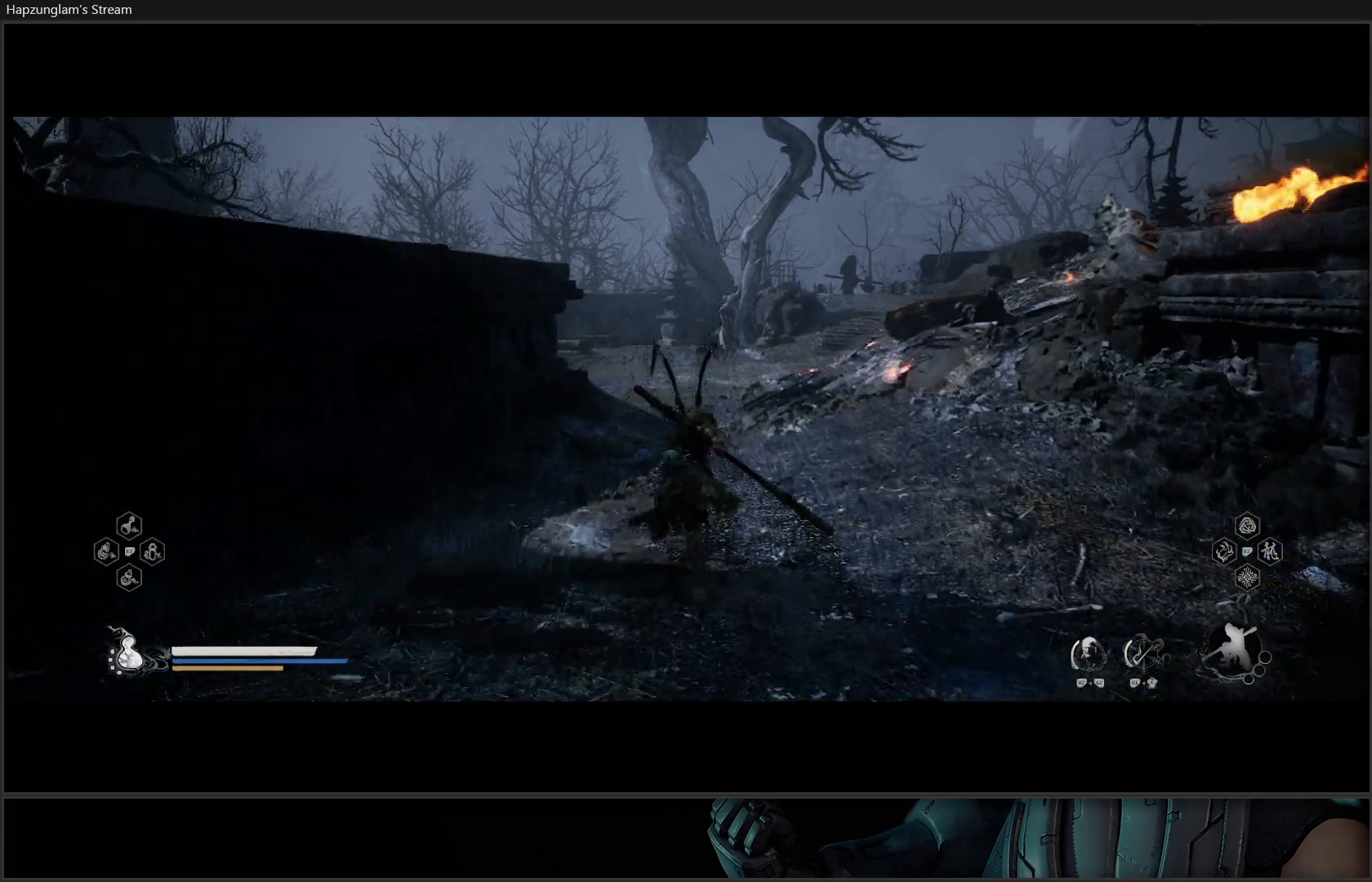
{"buttons": [], "left_stick": "up", "right_stick": "center", "events": []}
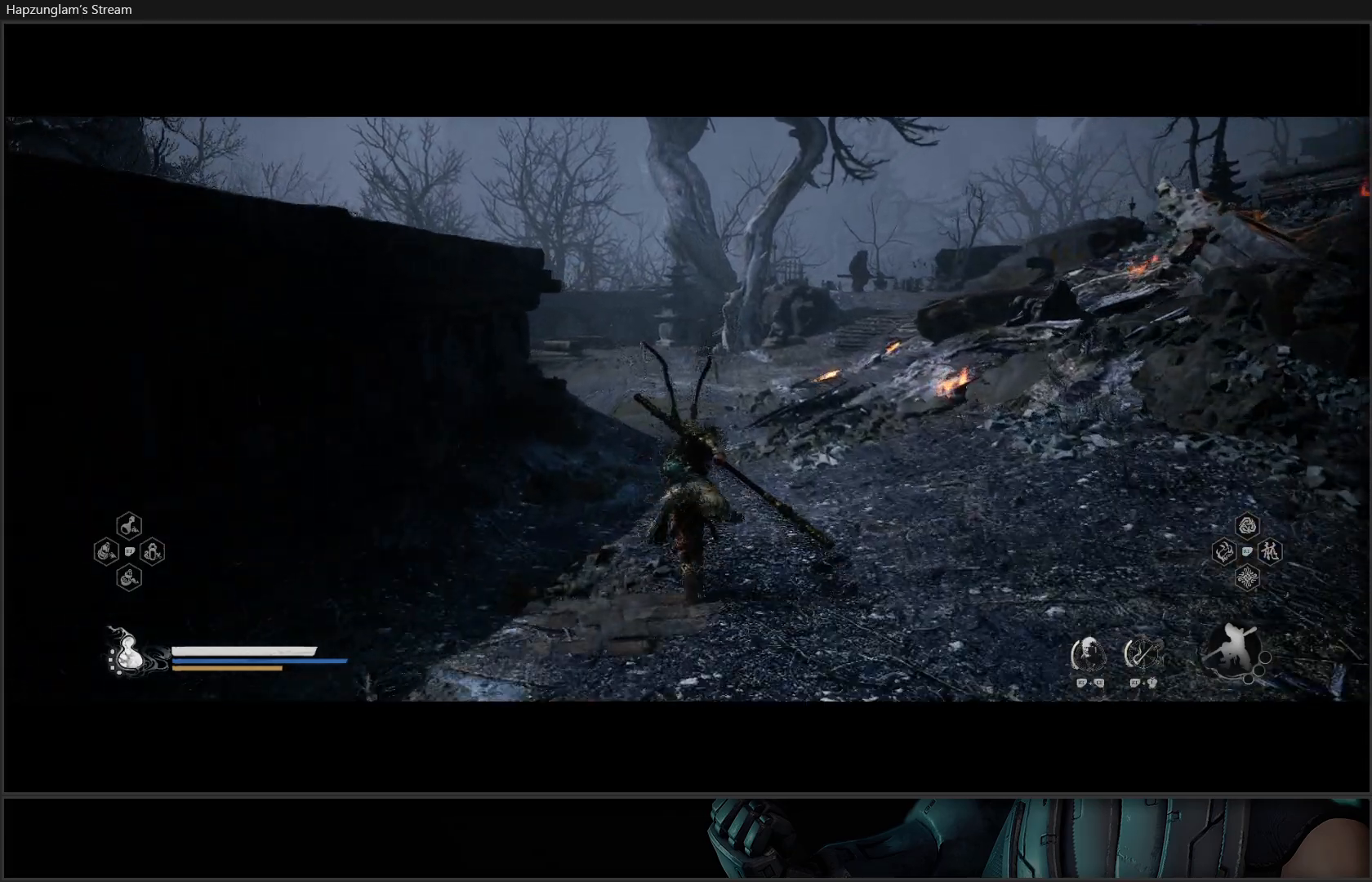
{"buttons": [], "left_stick": "up", "right_stick": "center", "events": [[150, "right_stick", "up-right"], [250, "right_stick", "center"]]}
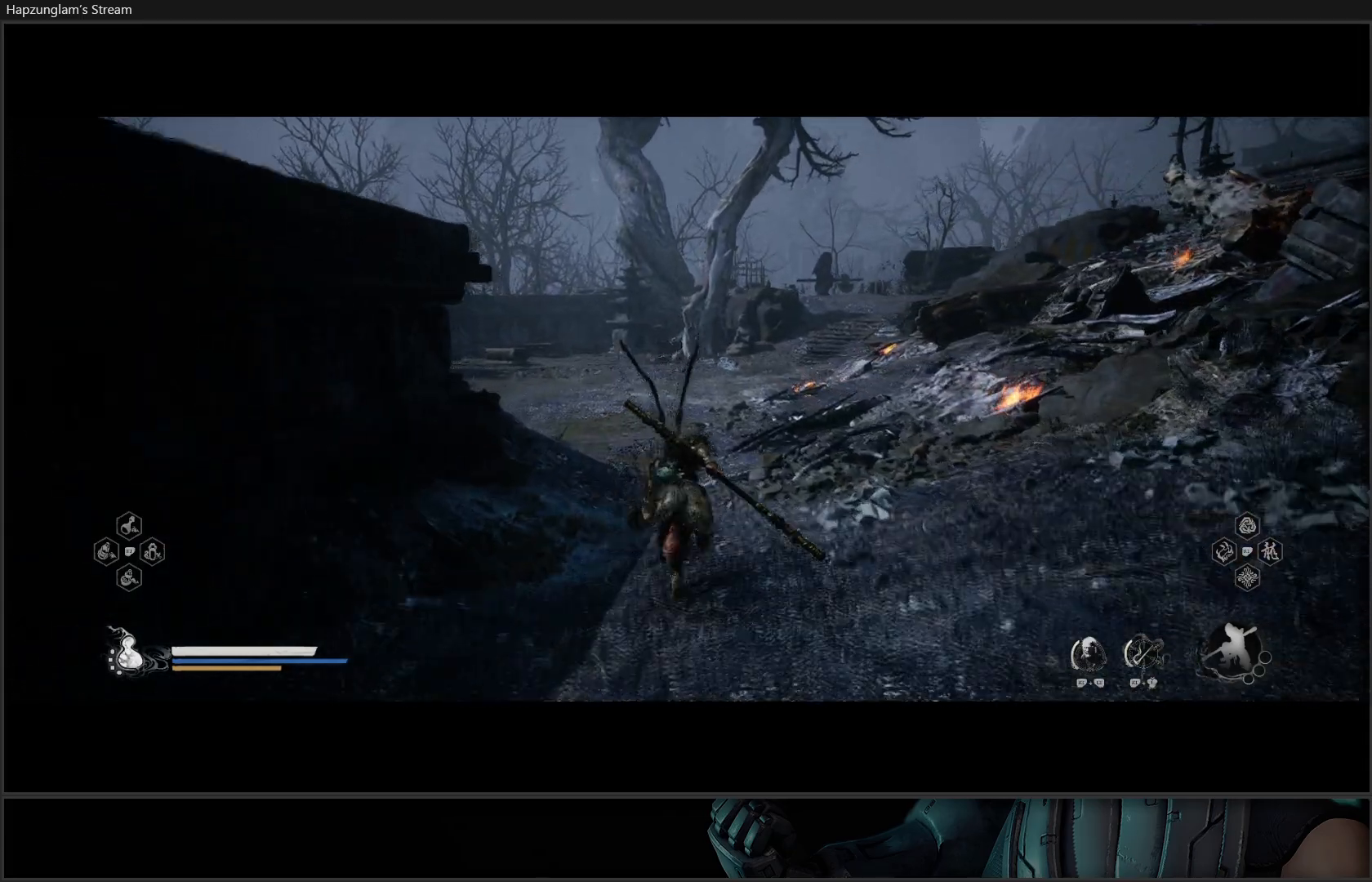
{"buttons": [], "left_stick": "up", "right_stick": "center", "events": [[334, "right_stick", "right"], [451, "right_stick", "center"]]}
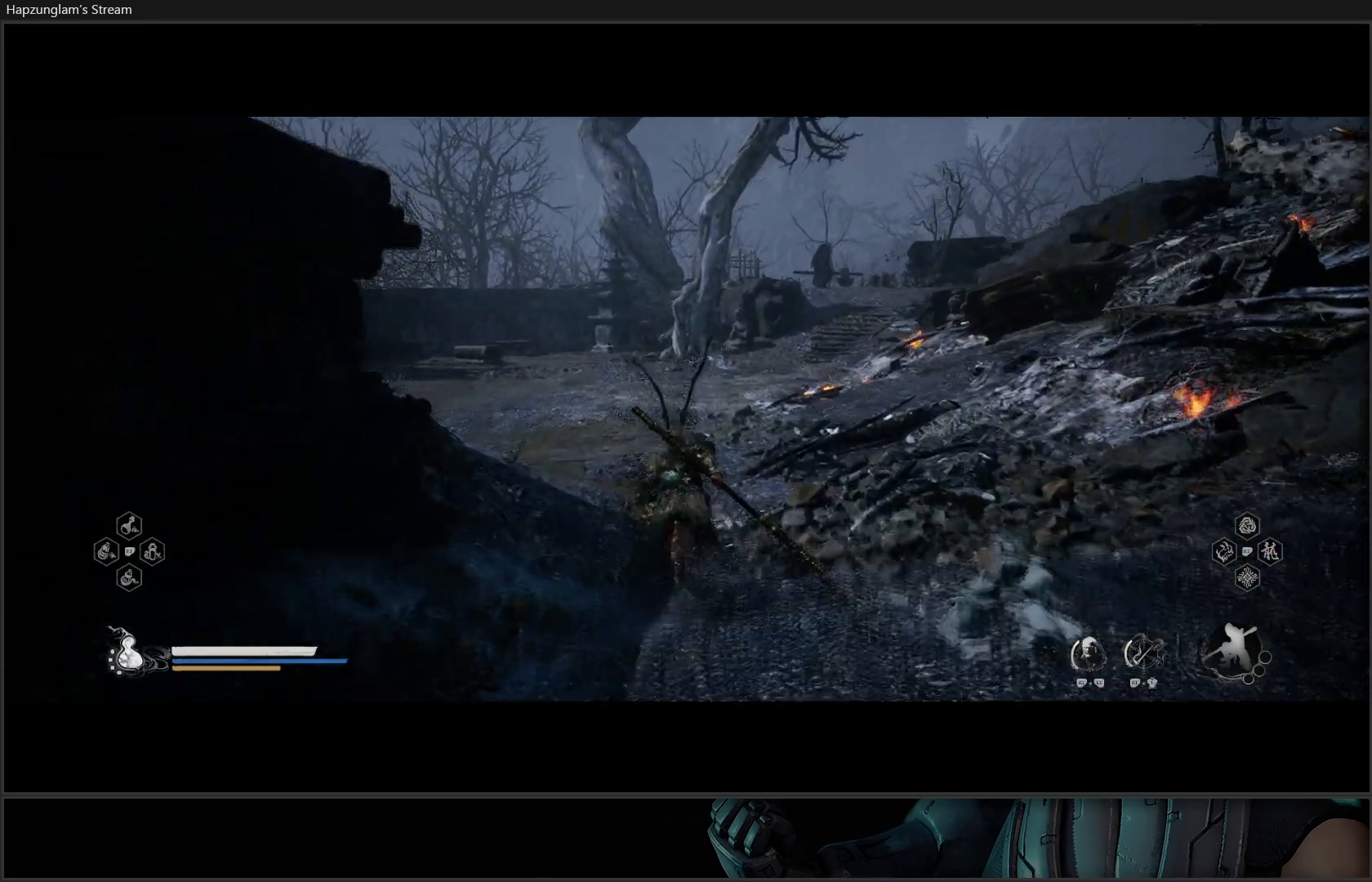
{"buttons": [], "left_stick": "up", "right_stick": "center", "events": []}
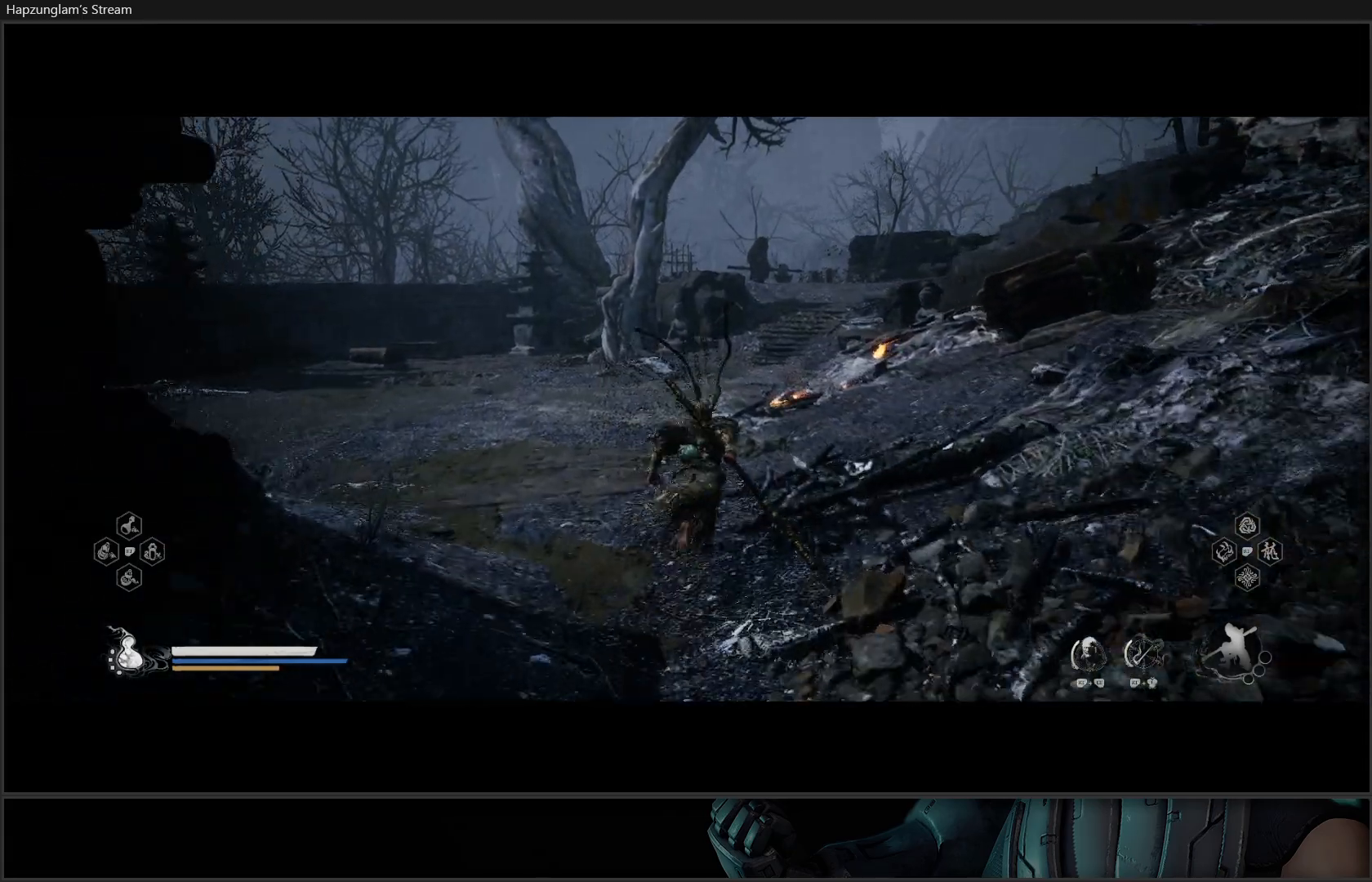
{"buttons": [], "left_stick": "up", "right_stick": "center", "events": [[217, "right_stick", "up-right"], [367, "right_stick", "center"]]}
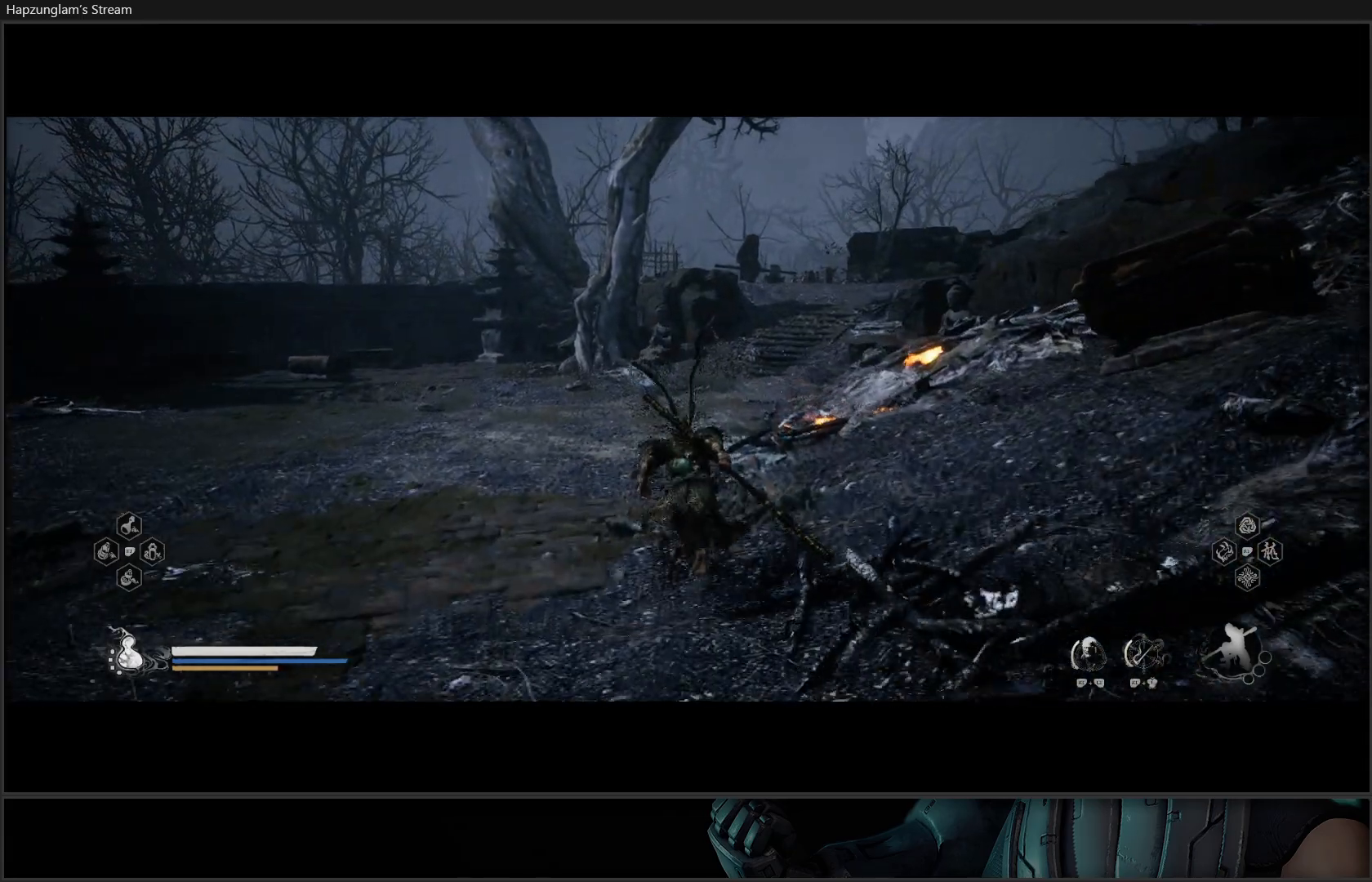
{"buttons": [], "left_stick": "up", "right_stick": "center", "events": []}
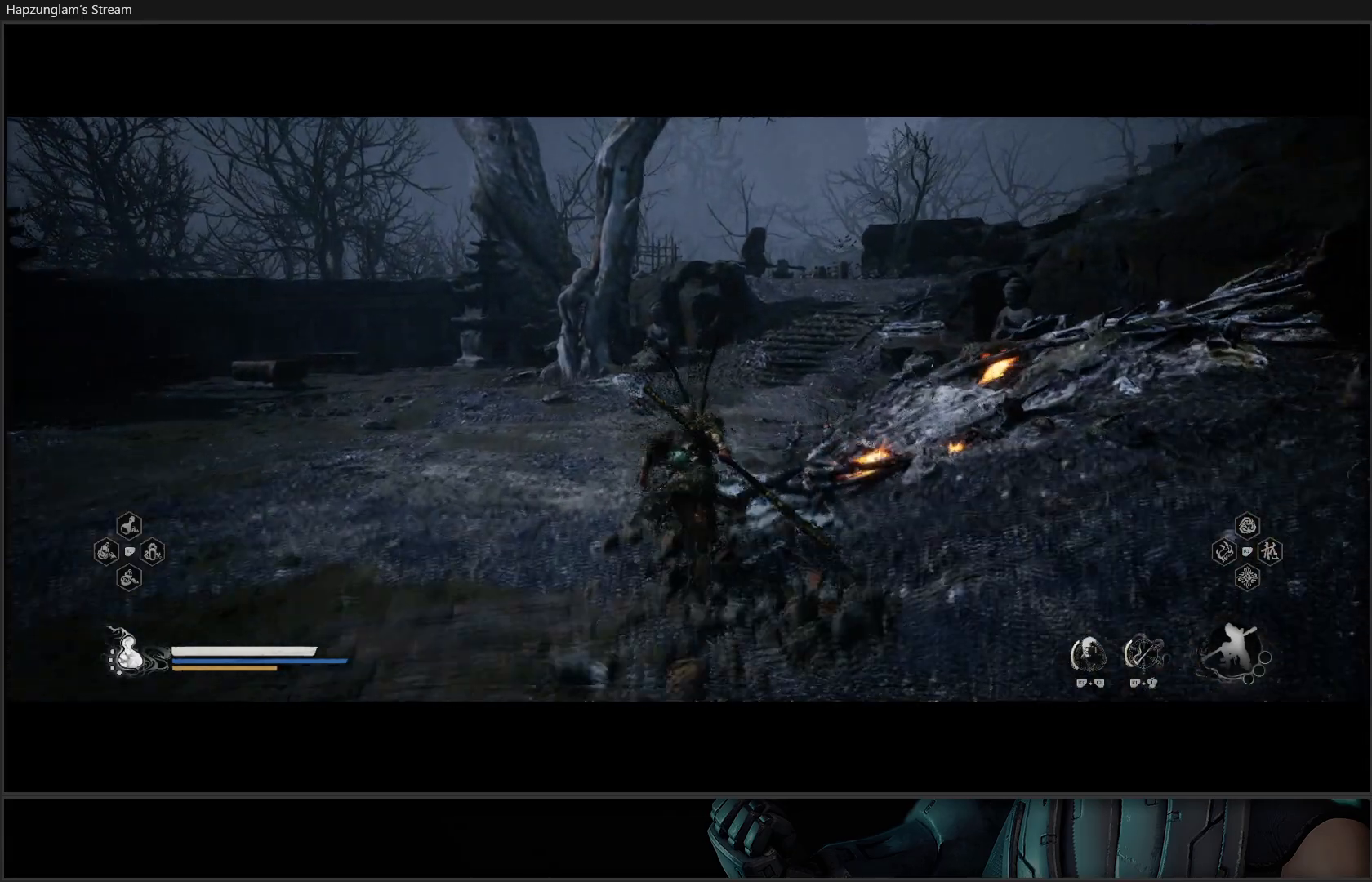
{"buttons": [], "left_stick": "up", "right_stick": "up", "events": [[17, "right_stick", "right"], [134, "right_stick", "center"], [501, "right_stick", "up"]]}
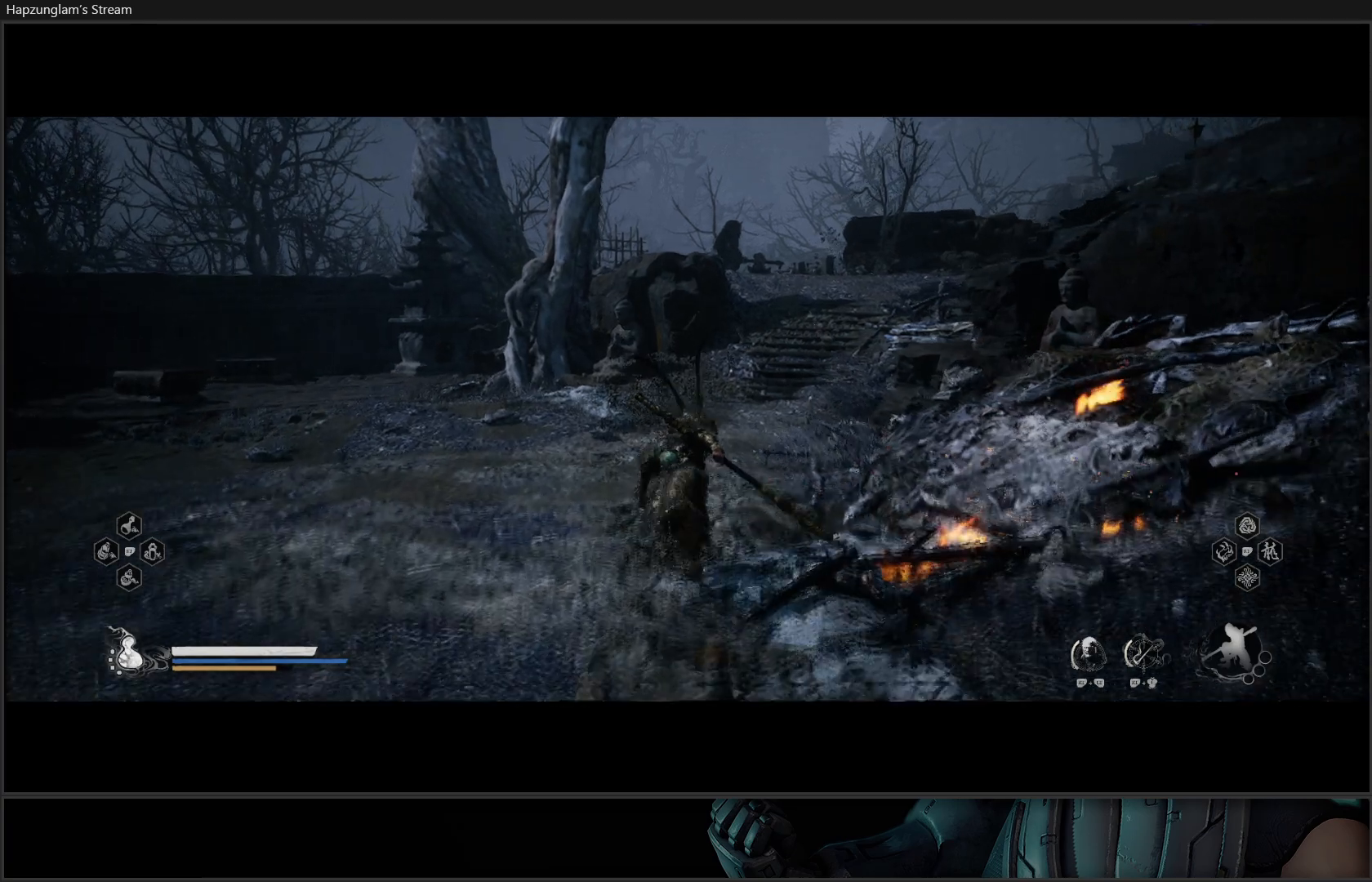
{"buttons": [], "left_stick": "up", "right_stick": "center", "events": [[50, "right_stick", "up-right"], [250, "right_stick", "center"]]}
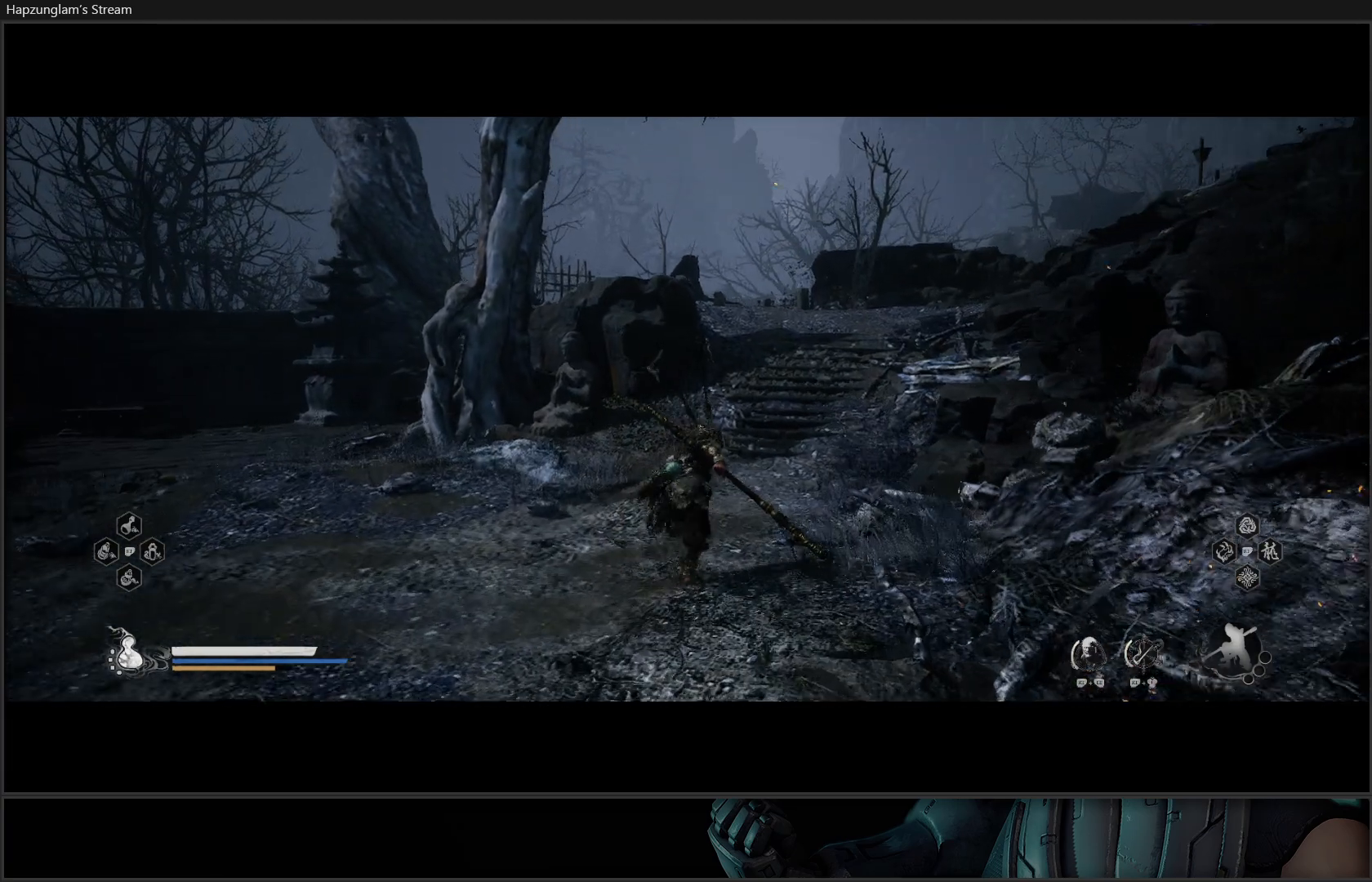
{"buttons": [], "left_stick": "center", "right_stick": "center", "events": [[184, "START", "down"], [200, "left_stick", "center"], [317, "START", "up"]]}